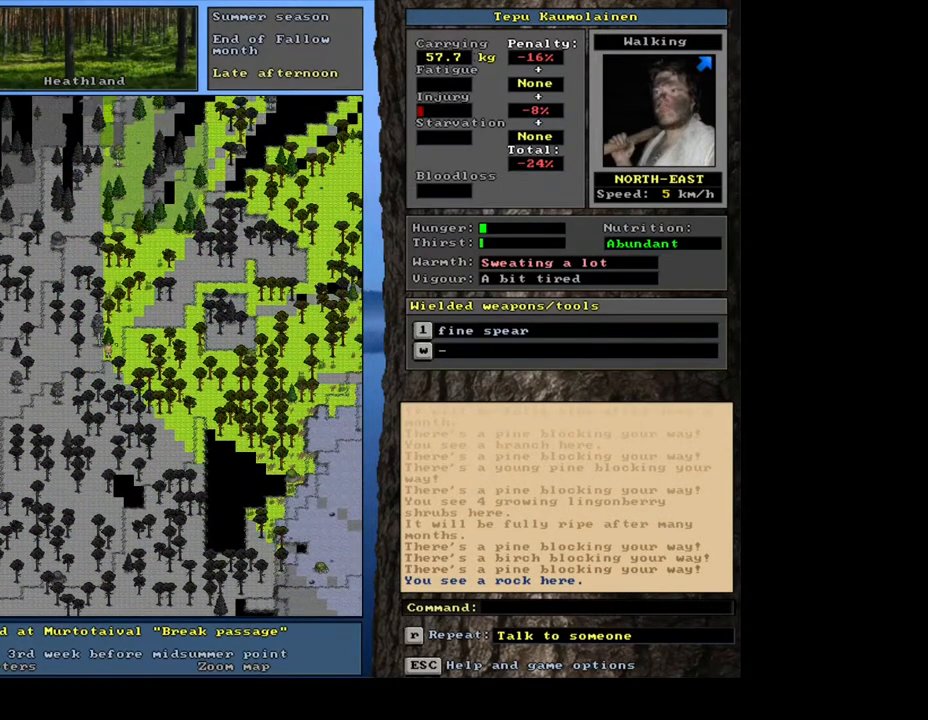
Gameplay with keyboard and mouse; each line is a JSON object with the keys and mouse buttons held at the frame after it. "events" lists presses ("down") and releases ("up") of ".", "/", "0", "1", "2", "3", "4", "5", "6", "7", "8", "9", "a", "alt_l", "alt_r", "b", "backslash", "backspace", "c", "caps_lock", "comma", "ctrl_l", "ctrl_r", "d", "down", "e", "equals", "escape", "f", "f1", "f10", "f11", "f12", "f2", "f3", "f4", "f5", "f6", "f7", "f8", "f9", "g", "h", "i", "j", "k", "l", "lbracket", "left", "m", "minus", "n", "num0", "num1", "num2", "num3", "num4", "num5", "num6", "num7", "num8", "num9", "o", "p", "q", "quote", "r", "rbracket", "return", "right", "s", "semicolon", "shift_l", "shift_r", "space", "super", "t", "tab", "tilde", "u", "up", "v", "w", "x", "y", "z", "mouse_left", "mouse_wheel", "mouse_right", "mouse_mb4" and "mouse_mb5" between this image and that frame as [ms after this image, input, new state], when the widget could be followed in between. "mouse_left", "mouse_wheel", "mouse_right", "mouse_mb4", "mouse_mb5" = the "left", "wheel", "right", "mb4", "mb5" buttons of the "mouse" list. No other keys are recorded. "wheel" means that the mouse wheel is clicked or scrolled. Mouse movement is not recorded. Not read: other_keys.
{"keys": ["ctrl_l", "num6"], "mouse": [], "events": [[67, "num9", "down"], [100, "num9", "up"], [250, "num6", "down"], [350, "num6", "up"], [450, "num6", "down"]]}
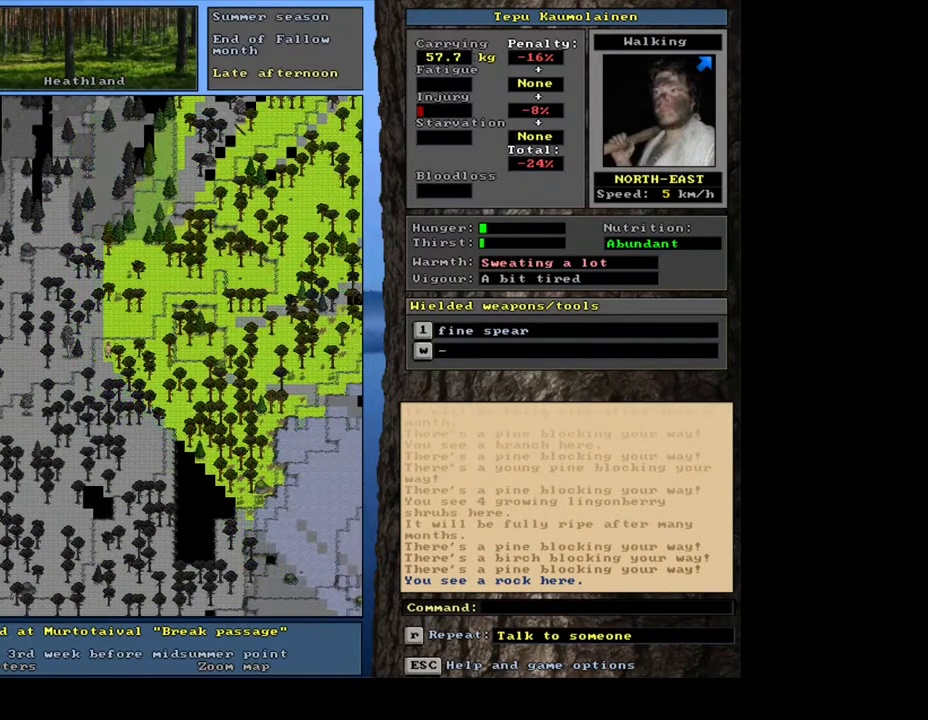
{"keys": ["ctrl_l"], "mouse": [], "events": [[50, "num6", "up"], [217, "num9", "down"], [283, "num9", "up"], [417, "num9", "down"], [467, "num9", "up"]]}
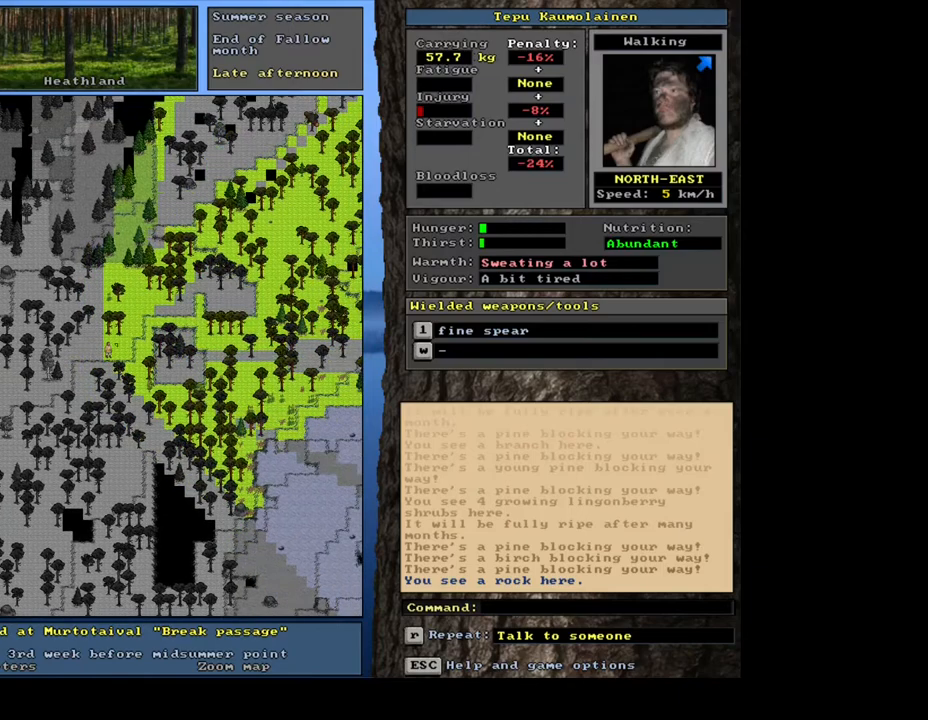
{"keys": ["ctrl_l"], "mouse": [], "events": [[150, "num6", "down"], [233, "num6", "up"], [367, "num6", "down"], [500, "num6", "up"]]}
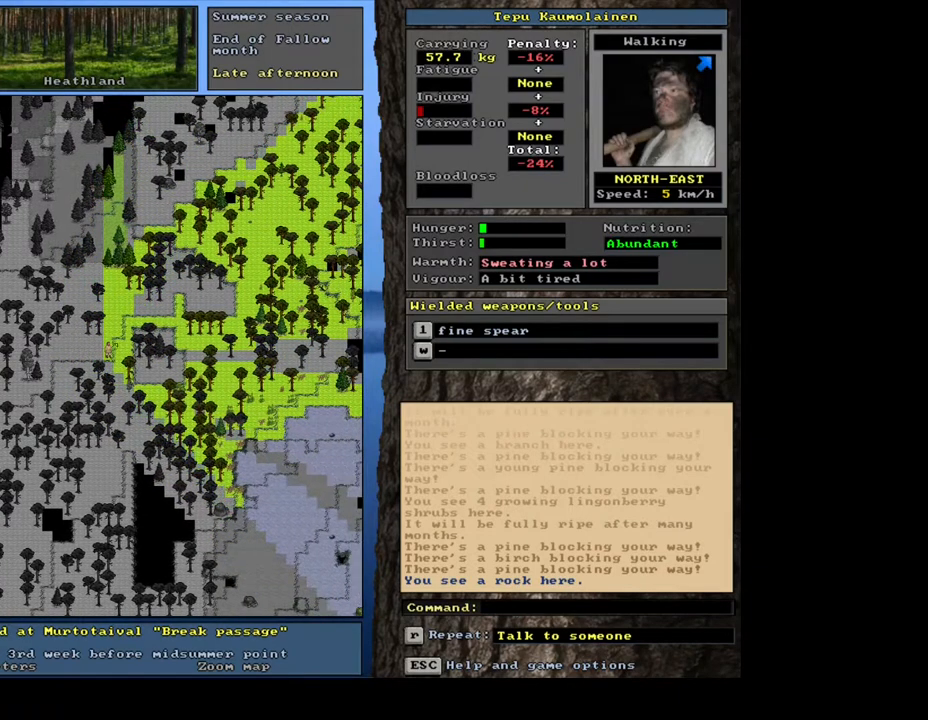
{"keys": [], "mouse": [], "events": [[167, "ctrl_l", "up"], [283, "num4", "down"], [400, "num4", "up"]]}
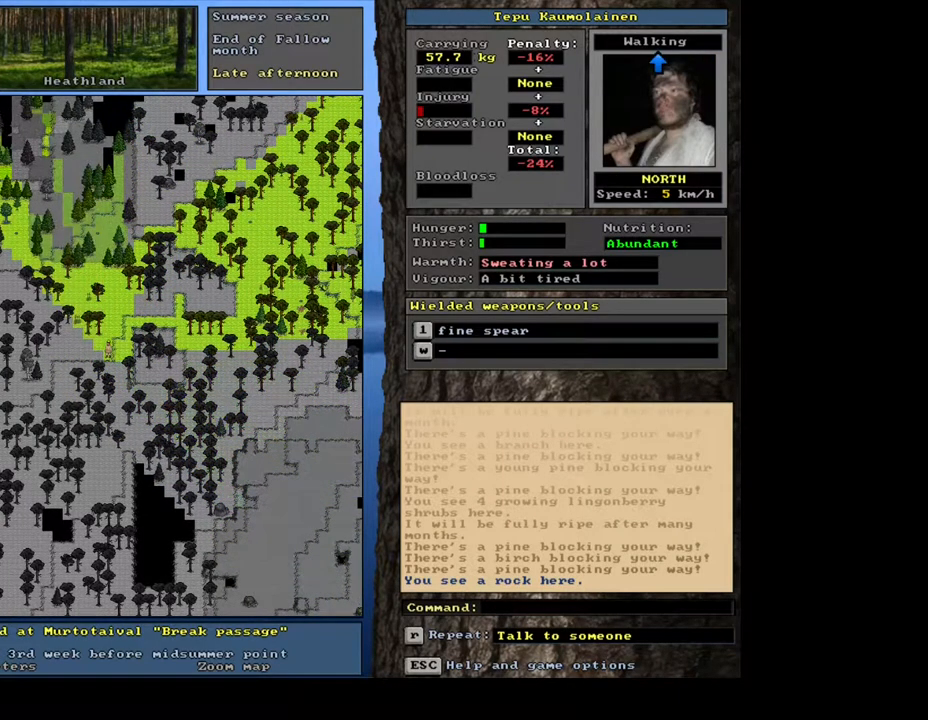
{"keys": ["ctrl_l", "num8", "num9"], "mouse": [], "events": [[117, "ctrl_l", "down"], [250, "ctrl_l", "up"], [367, "ctrl_l", "down"], [450, "num8", "down"], [467, "num9", "down"]]}
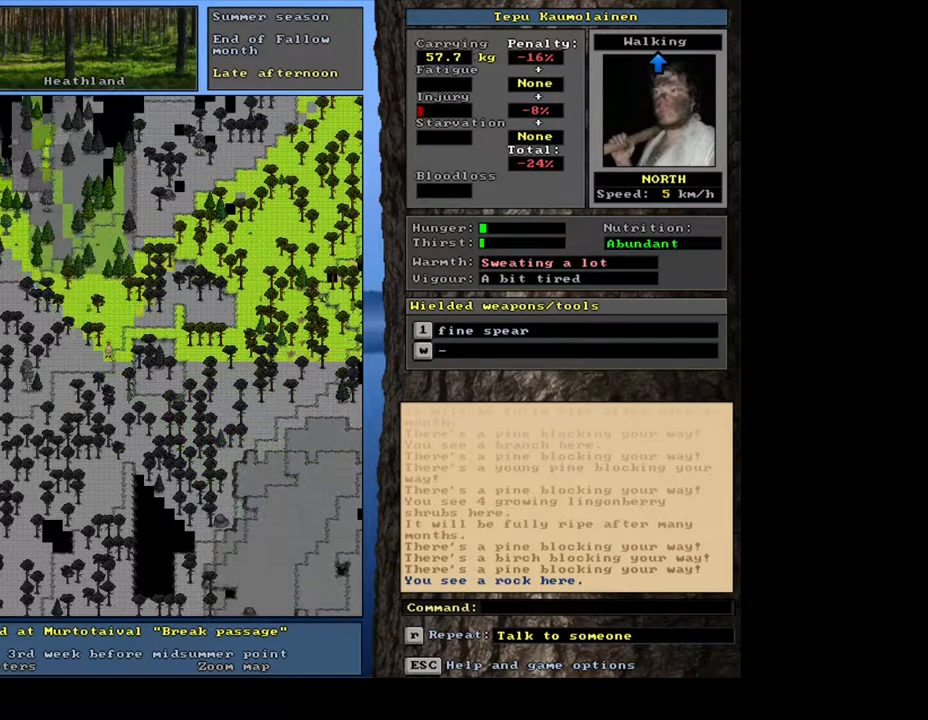
{"keys": ["ctrl_l"], "mouse": [], "events": [[17, "num9", "up"], [67, "num8", "up"], [133, "num8", "down"], [367, "num7", "down"], [400, "num8", "up"], [467, "num7", "up"]]}
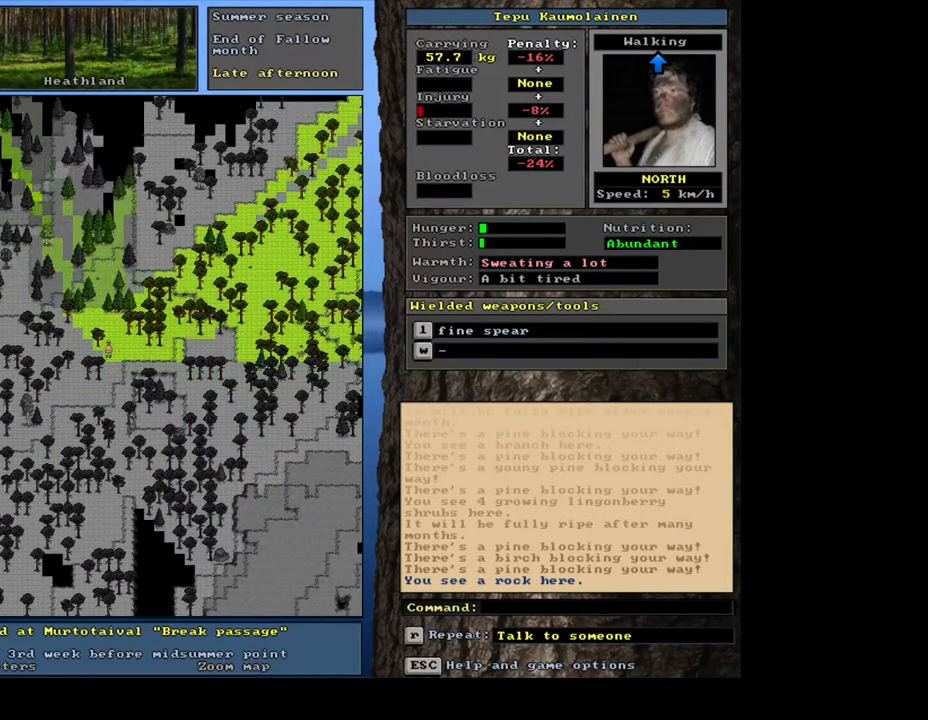
{"keys": ["ctrl_l"], "mouse": [], "events": [[50, "num8", "down"], [67, "num7", "down"], [150, "num7", "up"], [167, "num8", "up"], [200, "num8", "down"], [350, "num8", "up"], [383, "num8", "down"], [500, "num8", "up"]]}
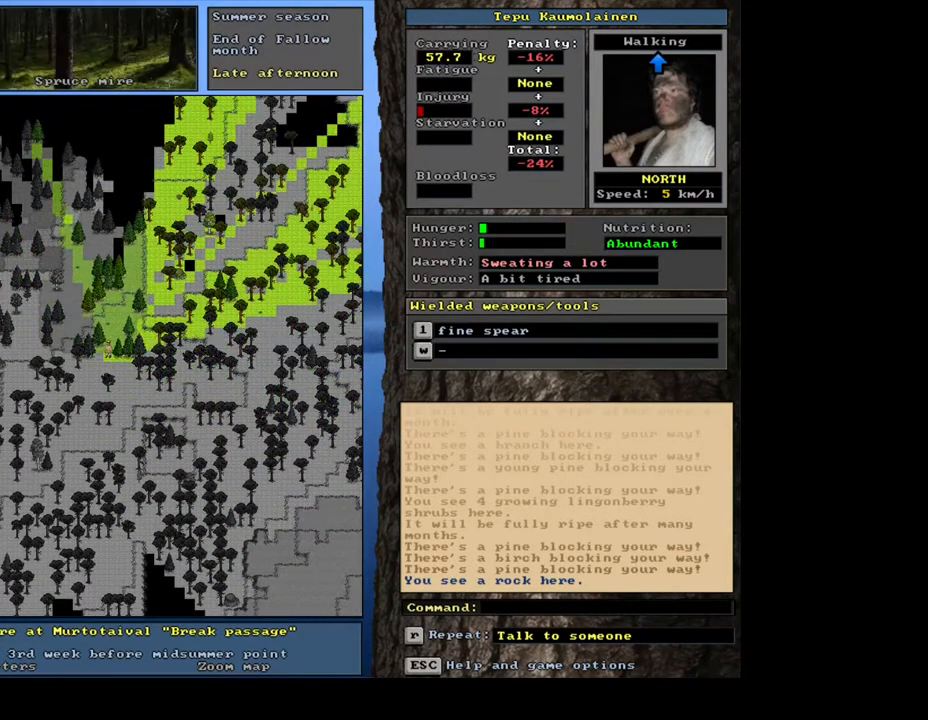
{"keys": ["ctrl_l"], "mouse": [], "events": [[67, "num8", "down"], [150, "num8", "up"], [217, "num8", "down"], [317, "num8", "up"], [367, "num8", "down"], [400, "num9", "down"], [433, "num8", "up"], [450, "num9", "up"]]}
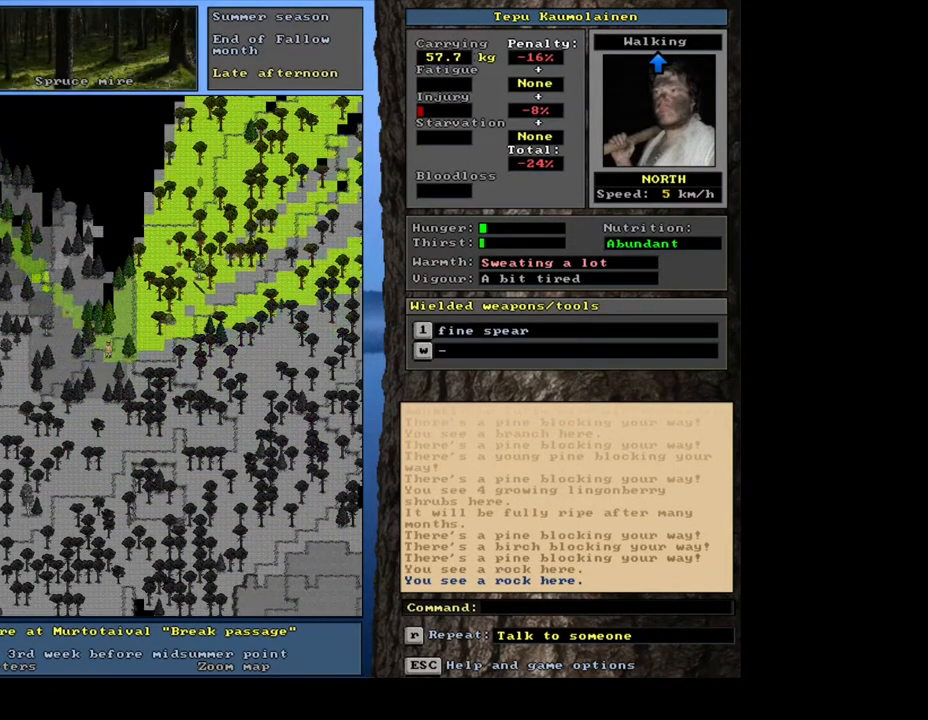
{"keys": ["ctrl_l"], "mouse": [], "events": [[17, "num9", "down"], [33, "num8", "down"], [83, "num8", "up"], [100, "num9", "up"], [167, "num9", "down"], [183, "num8", "down"], [250, "num8", "up"], [250, "num9", "up"], [350, "num8", "down"], [350, "num9", "down"], [383, "num8", "up"], [400, "num9", "up"]]}
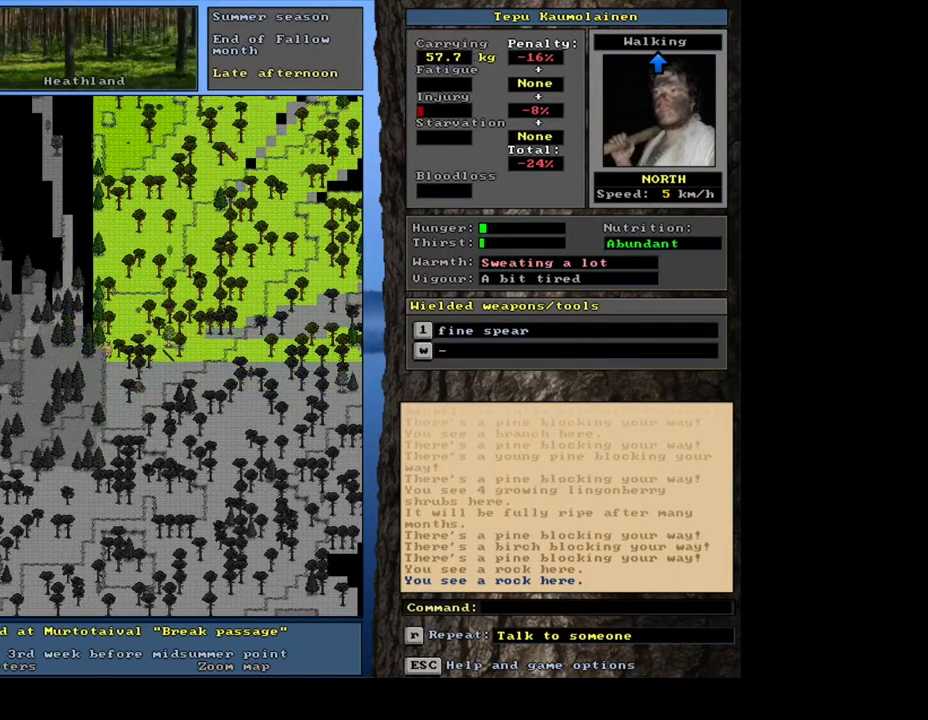
{"keys": ["ctrl_l"], "mouse": [], "events": [[117, "num9", "down"], [167, "num9", "up"], [283, "num8", "down"], [283, "num9", "down"], [300, "num9", "up"], [317, "num8", "up"], [417, "num8", "down"], [467, "num8", "up"]]}
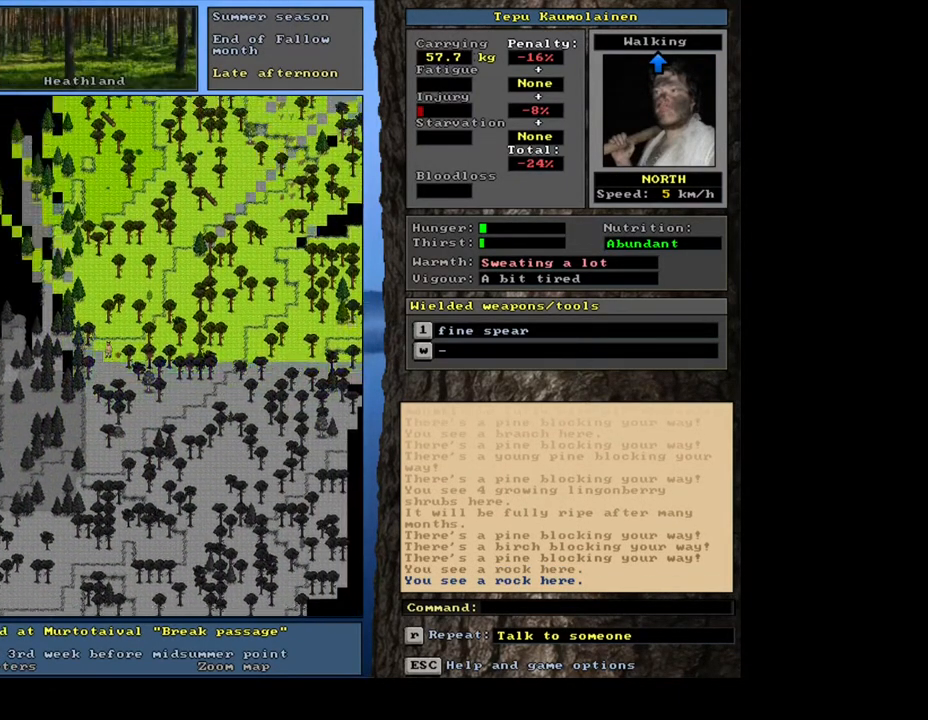
{"keys": ["ctrl_l"], "mouse": [], "events": [[33, "num7", "down"], [150, "num7", "up"], [217, "num8", "down"], [333, "num8", "up"], [367, "num8", "down"], [483, "num8", "up"]]}
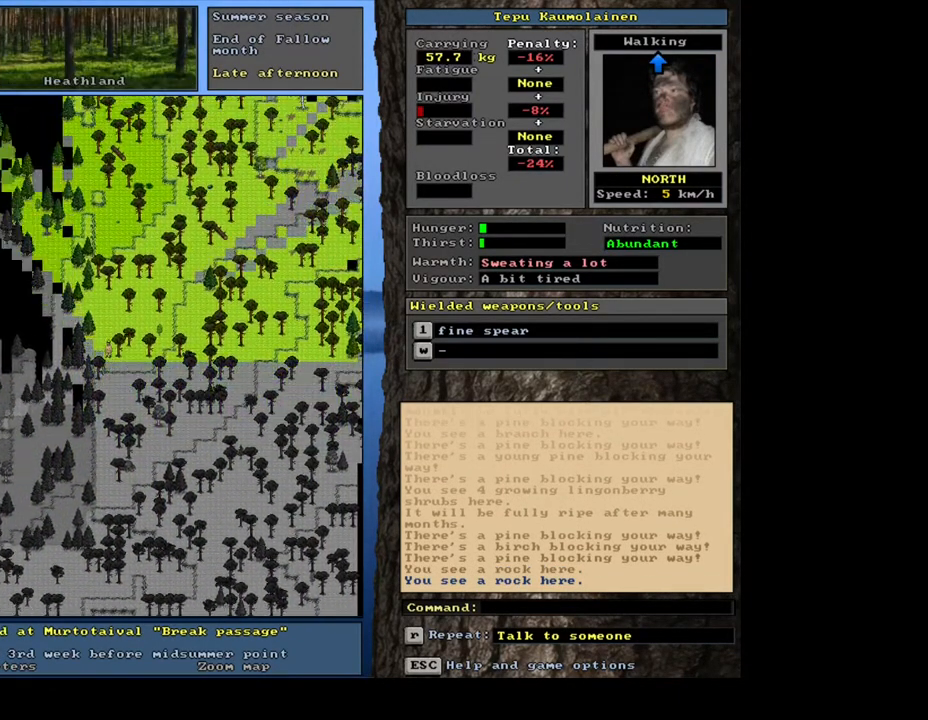
{"keys": ["ctrl_l"], "mouse": [], "events": [[50, "num7", "down"], [183, "num7", "up"], [367, "num7", "down"], [450, "num7", "up"]]}
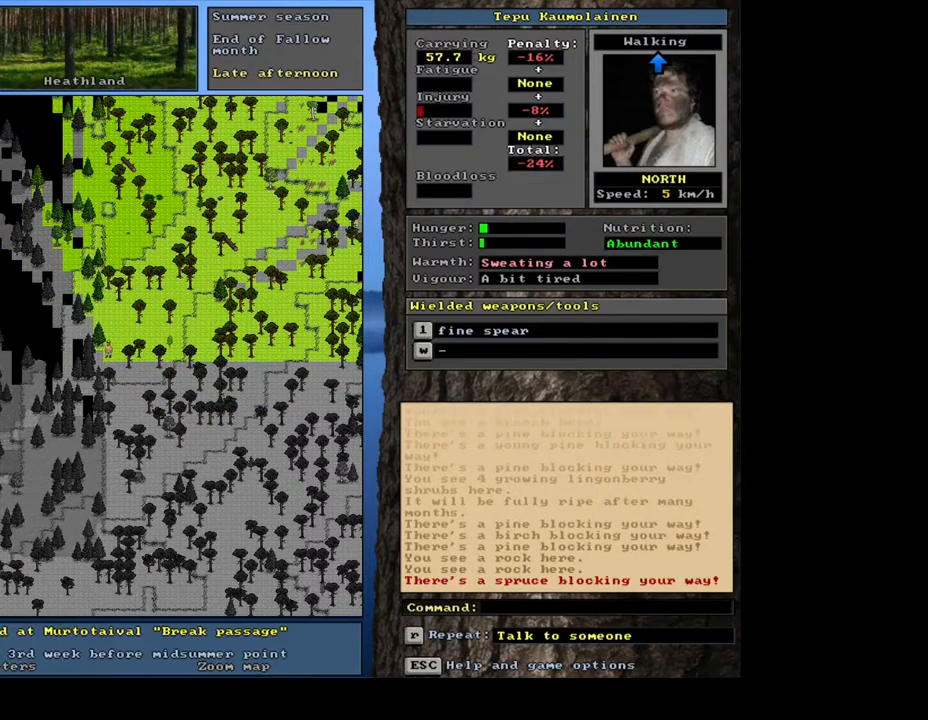
{"keys": ["ctrl_l"], "mouse": [], "events": [[83, "num7", "down"], [183, "num7", "up"], [267, "num8", "down"], [383, "num7", "down"], [400, "num8", "up"], [467, "num7", "up"]]}
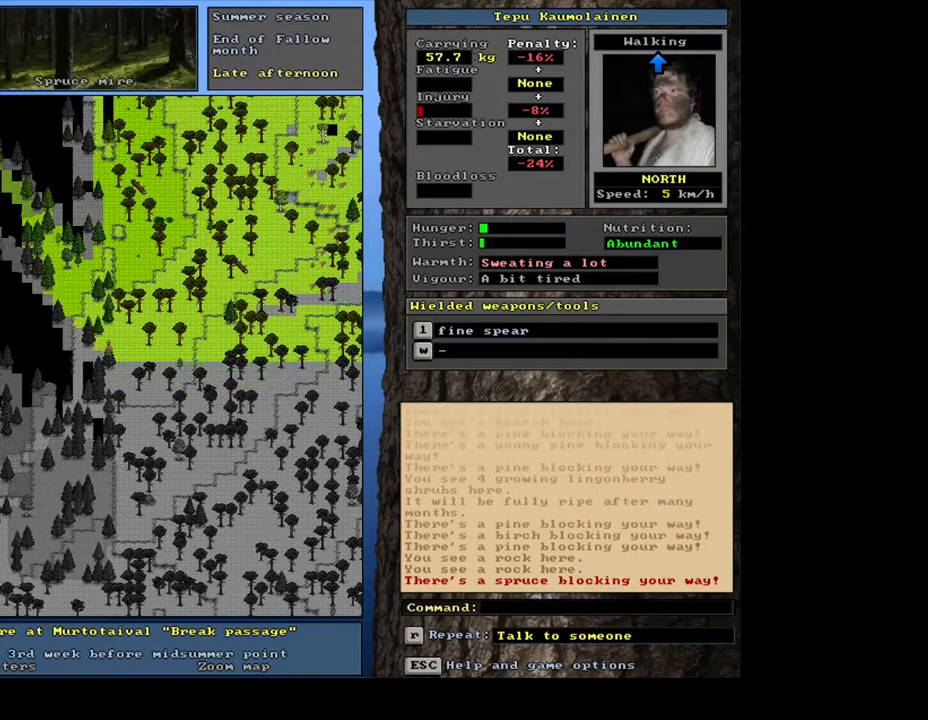
{"keys": ["ctrl_l"], "mouse": [], "events": [[17, "num8", "down"], [83, "num8", "up"], [100, "num7", "down"], [133, "num7", "up"], [200, "num8", "down"], [283, "num7", "down"], [317, "num8", "up"], [500, "num7", "up"]]}
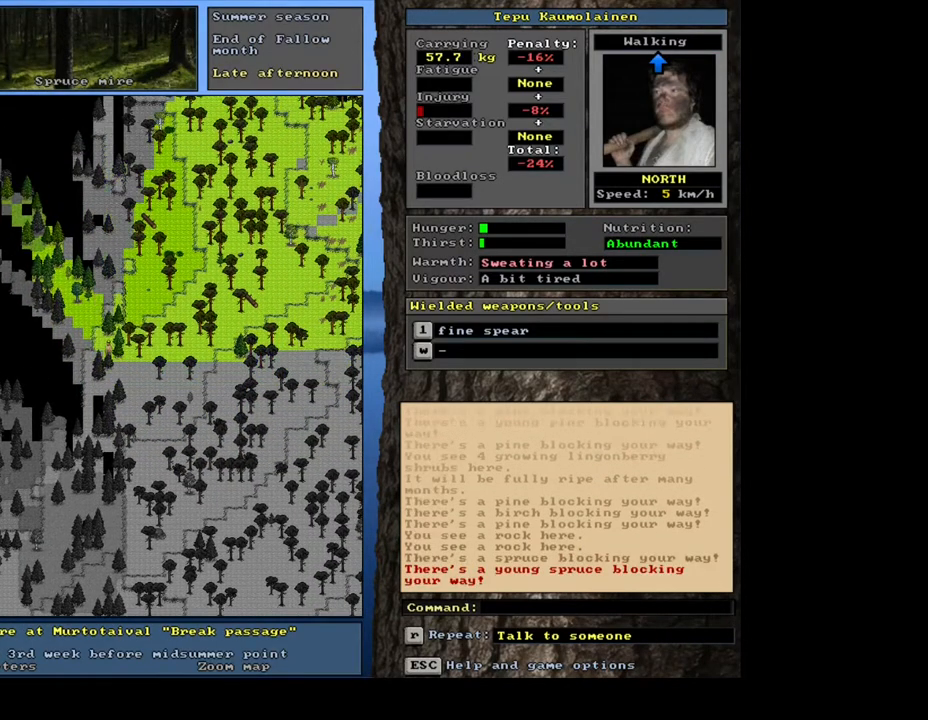
{"keys": ["num4"], "mouse": [], "events": [[200, "ctrl_l", "up"], [250, "num4", "down"], [367, "num4", "up"], [433, "num4", "down"]]}
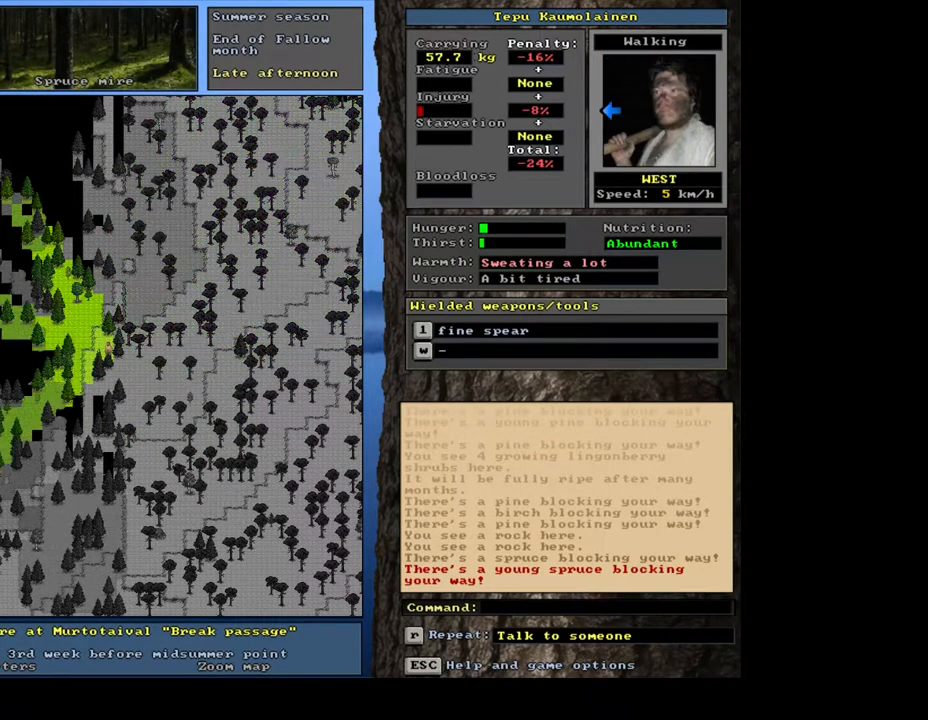
{"keys": ["ctrl_l"], "mouse": [], "events": [[50, "num4", "up"], [83, "ctrl_l", "down"], [200, "num7", "down"], [300, "num7", "up"], [383, "num7", "down"], [483, "num7", "up"]]}
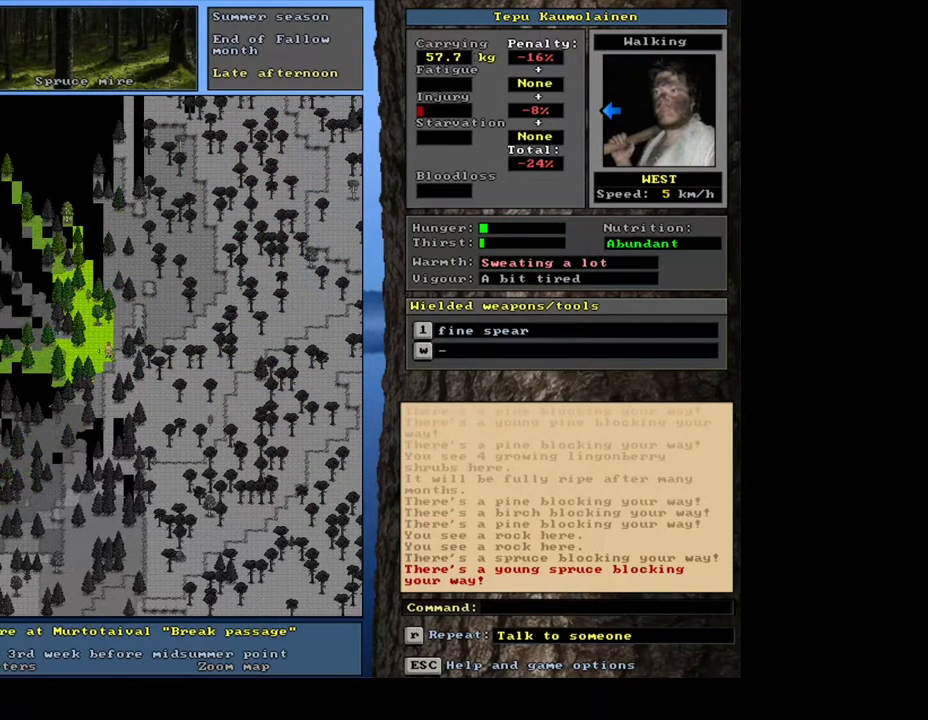
{"keys": ["ctrl_l", "num4"], "mouse": [], "events": [[117, "num4", "down"], [233, "num4", "up"], [283, "num4", "down"]]}
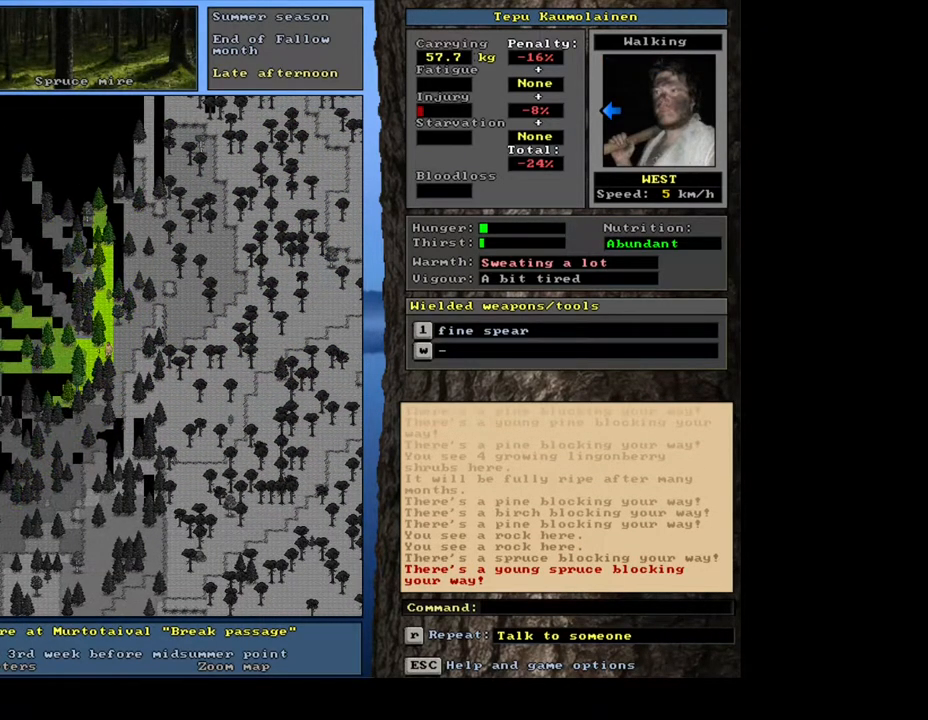
{"keys": ["ctrl_l", "num4"], "mouse": [], "events": [[83, "num4", "up"], [150, "num8", "down"], [200, "num7", "down"], [233, "num8", "up"], [317, "num7", "up"], [467, "num4", "down"]]}
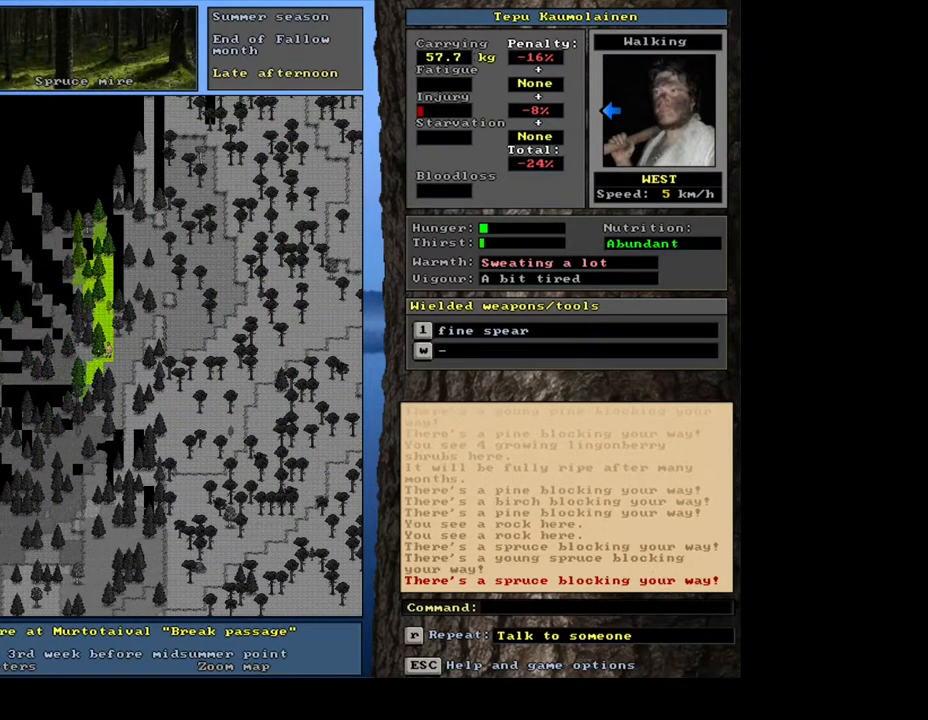
{"keys": ["ctrl_l"], "mouse": [], "events": [[83, "num4", "up"], [233, "num1", "down"], [333, "num1", "up"]]}
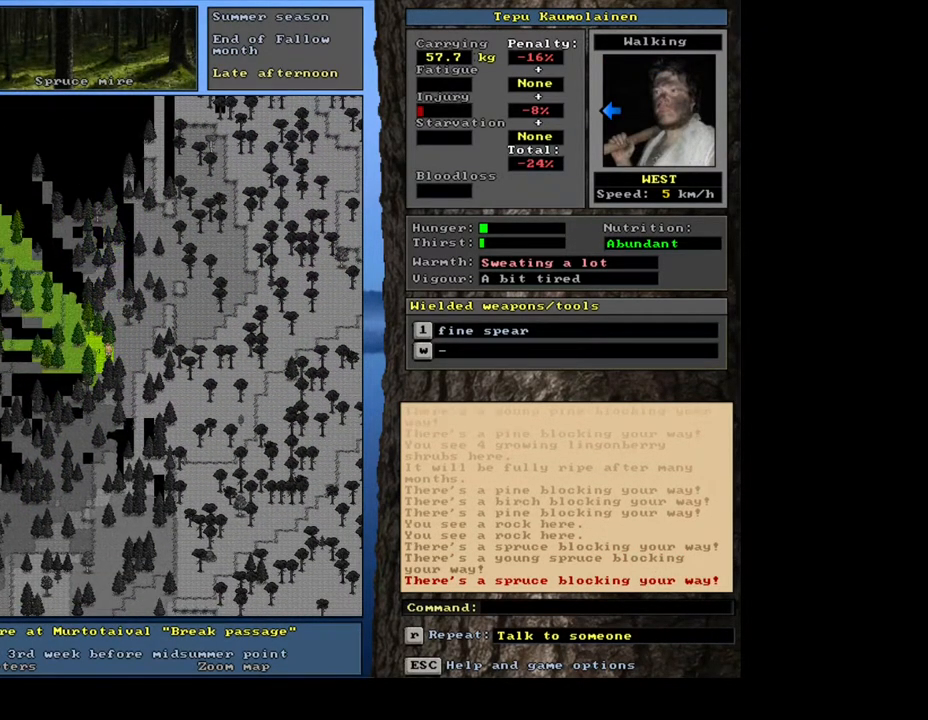
{"keys": ["ctrl_l", "num4"], "mouse": [], "events": [[67, "num7", "down"], [167, "num7", "up"], [383, "num4", "down"]]}
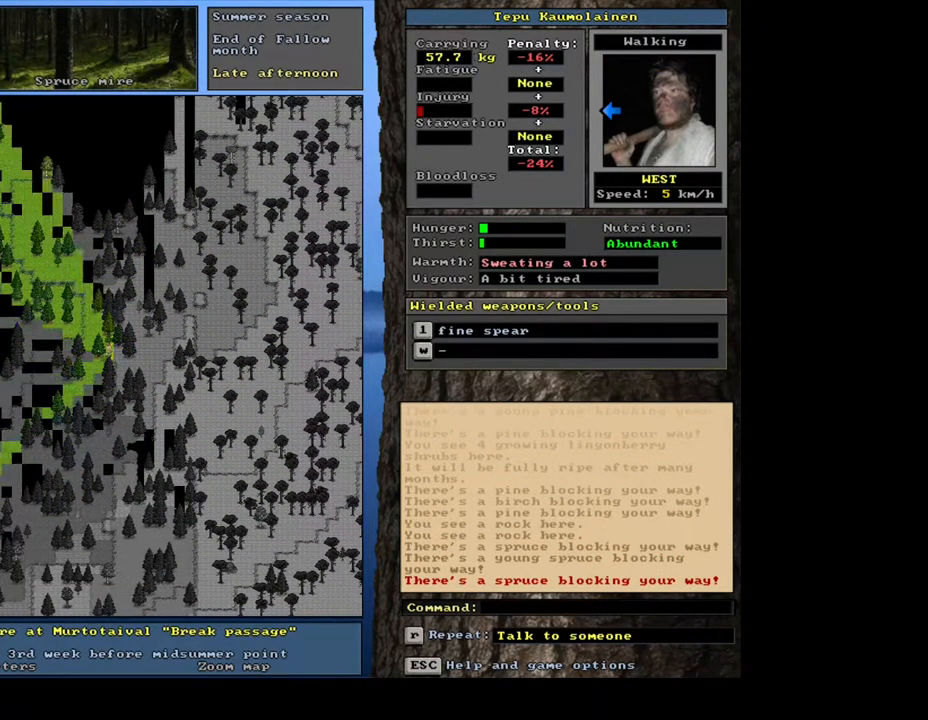
{"keys": ["ctrl_l", "num7"], "mouse": [], "events": [[17, "num4", "up"], [33, "num8", "down"], [133, "num7", "down"], [150, "num8", "up"], [233, "num7", "up"], [283, "num7", "down"], [400, "num7", "up"], [483, "num7", "down"]]}
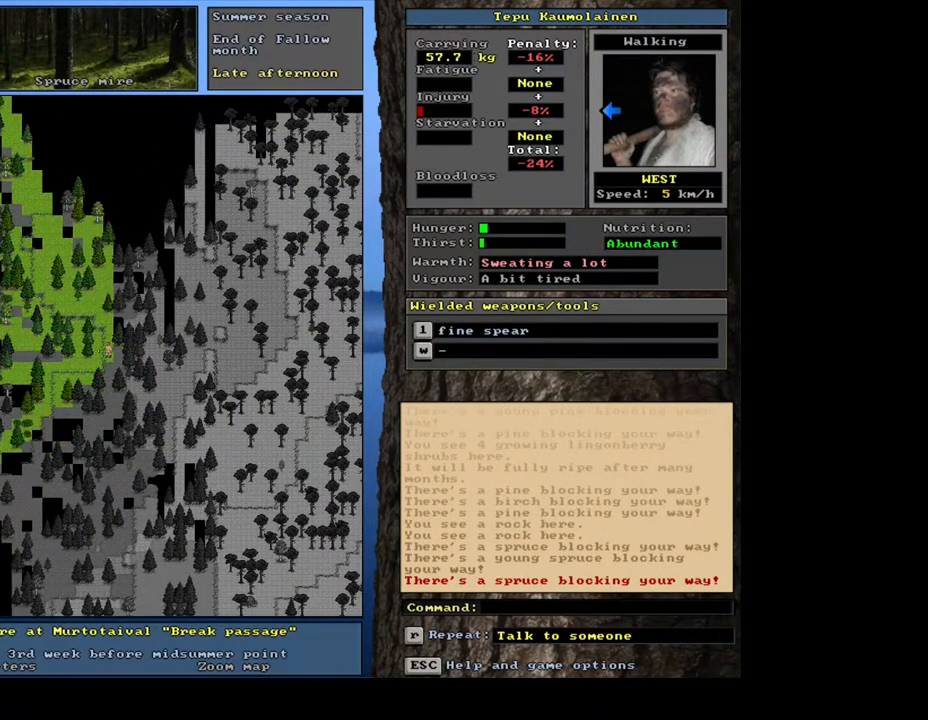
{"keys": ["ctrl_l", "num7"], "mouse": [], "events": [[67, "num7", "up"], [150, "num7", "down"], [250, "num7", "up"], [317, "num7", "down"], [417, "num7", "up"], [483, "num7", "down"]]}
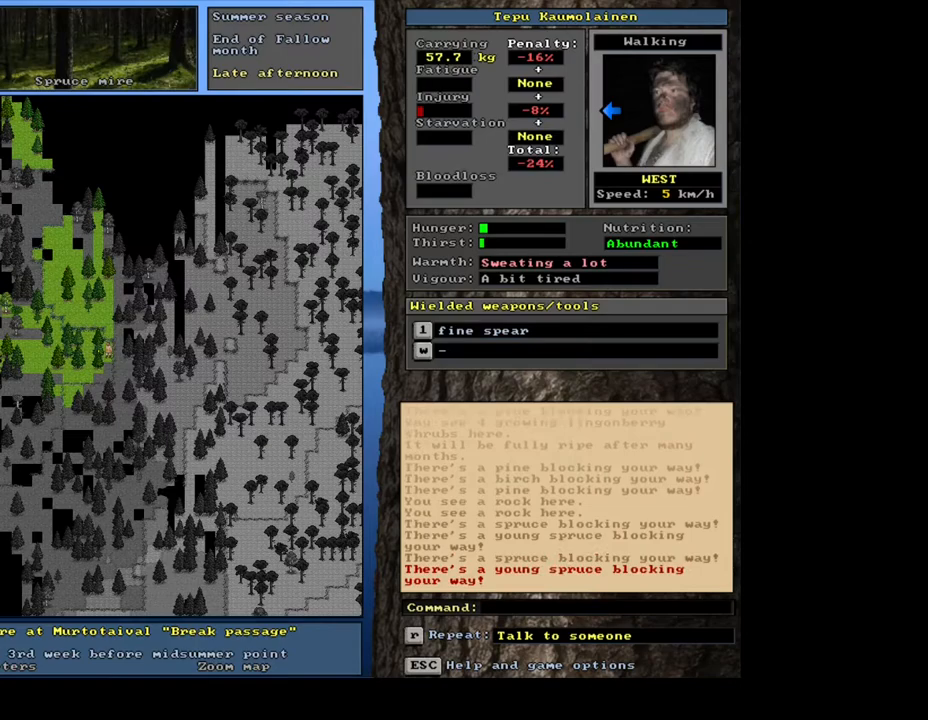
{"keys": ["ctrl_l"], "mouse": [], "events": [[83, "num7", "up"], [133, "num8", "down"], [200, "num7", "down"], [200, "num8", "up"], [317, "num7", "up"], [400, "num7", "down"], [483, "num7", "up"]]}
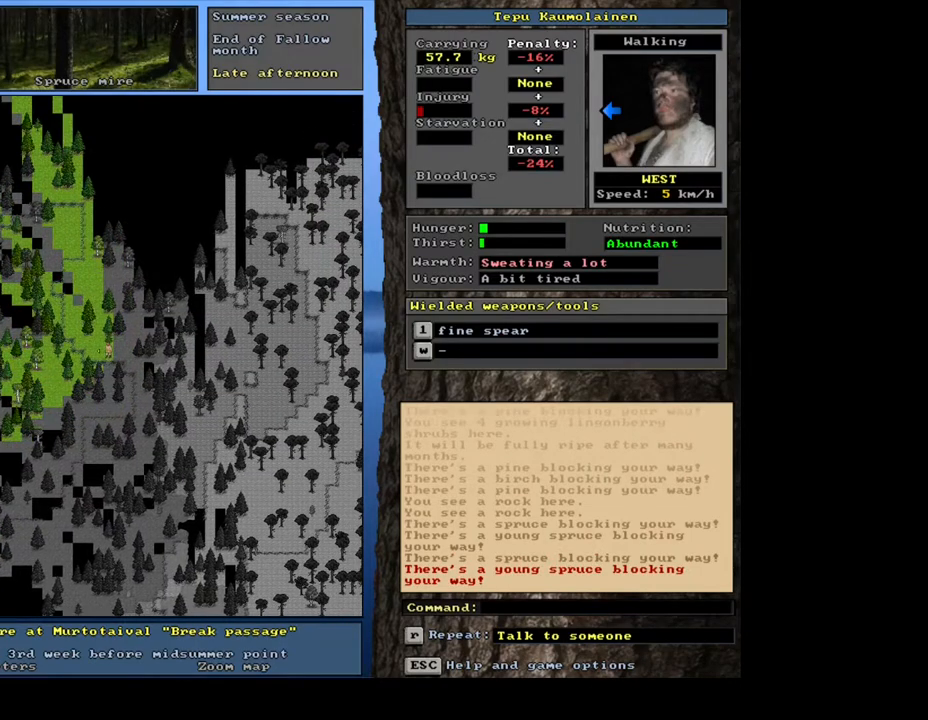
{"keys": ["ctrl_l", "num4"], "mouse": [], "events": [[117, "num7", "down"], [233, "num7", "up"], [417, "num4", "down"]]}
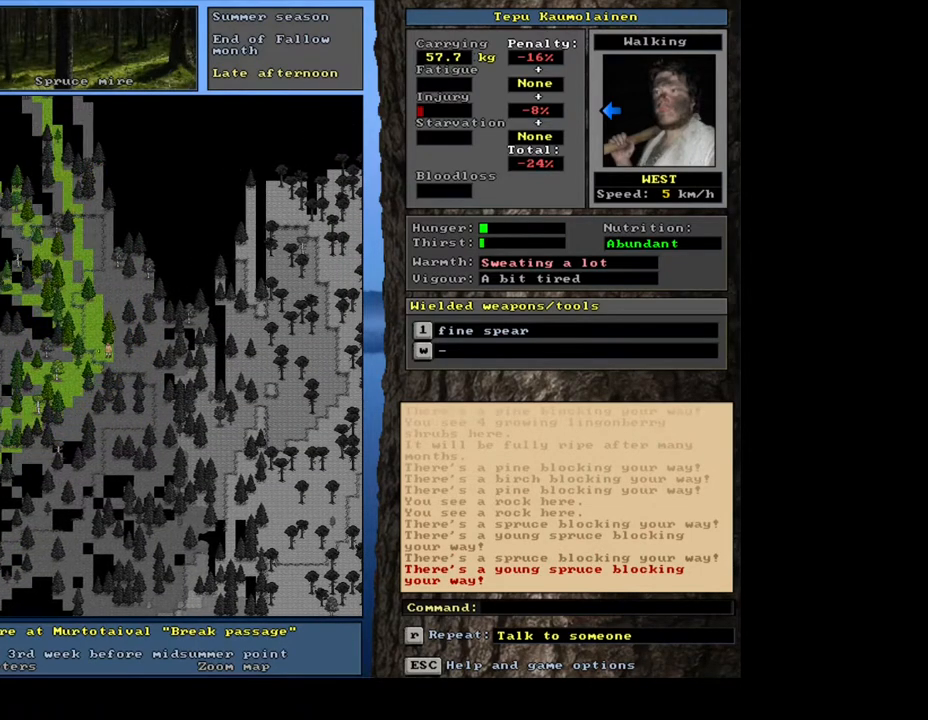
{"keys": ["ctrl_l", "num7", "num8"], "mouse": [], "events": [[33, "num4", "up"], [183, "num7", "down"], [283, "num7", "up"], [383, "num8", "down"], [417, "num7", "down"]]}
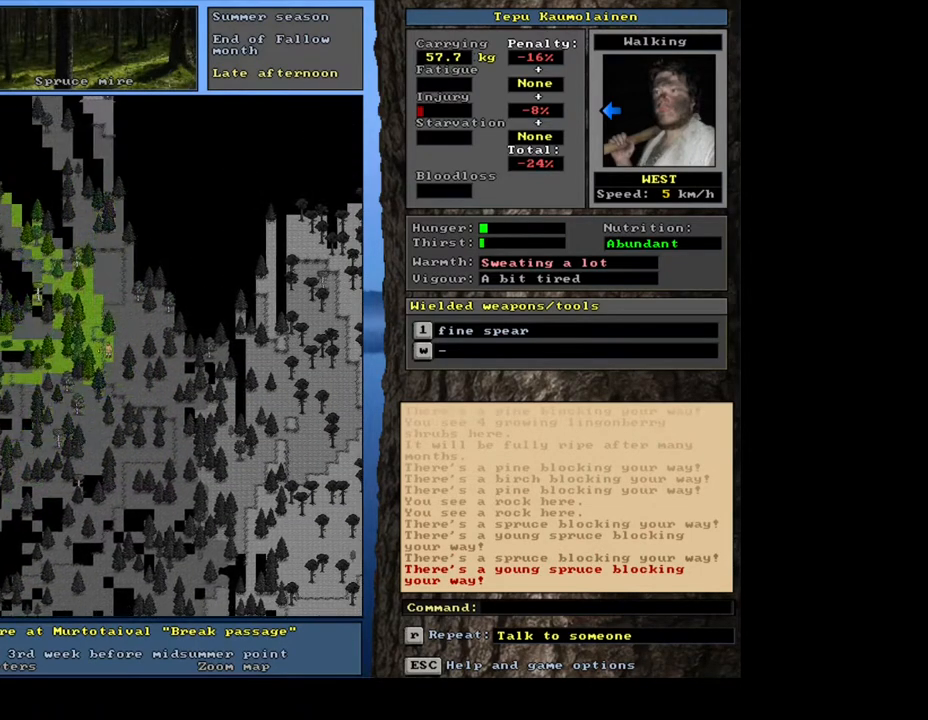
{"keys": ["ctrl_l"], "mouse": [], "events": [[33, "num8", "up"], [67, "num7", "up"], [83, "num8", "down"], [217, "num8", "up"], [250, "num7", "down"], [333, "num8", "down"], [417, "num8", "up"], [500, "num7", "up"]]}
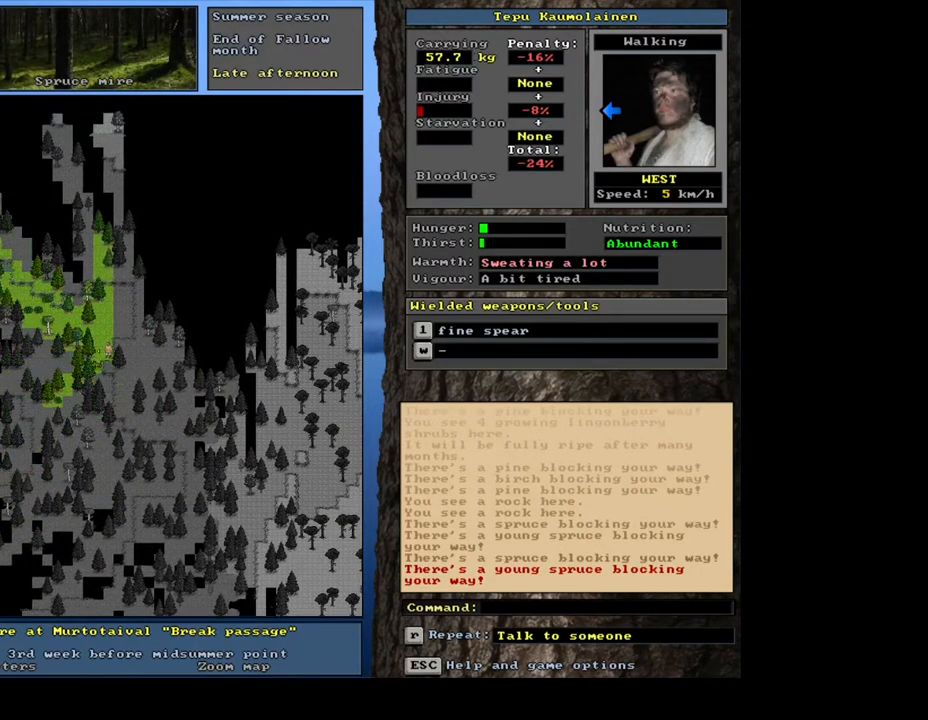
{"keys": ["ctrl_l"], "mouse": [], "events": [[67, "num7", "down"], [200, "num7", "up"], [300, "num7", "down"], [417, "num7", "up"]]}
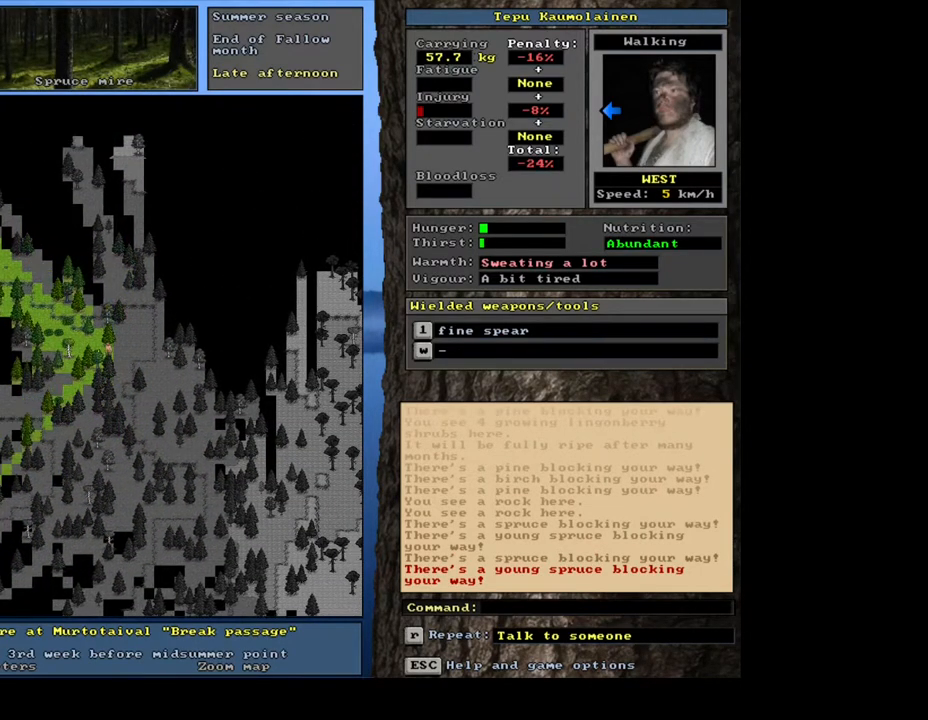
{"keys": ["ctrl_l", "num7"], "mouse": [], "events": [[67, "num4", "down"], [183, "num4", "up"], [250, "num4", "down"], [367, "num4", "up"], [500, "num7", "down"]]}
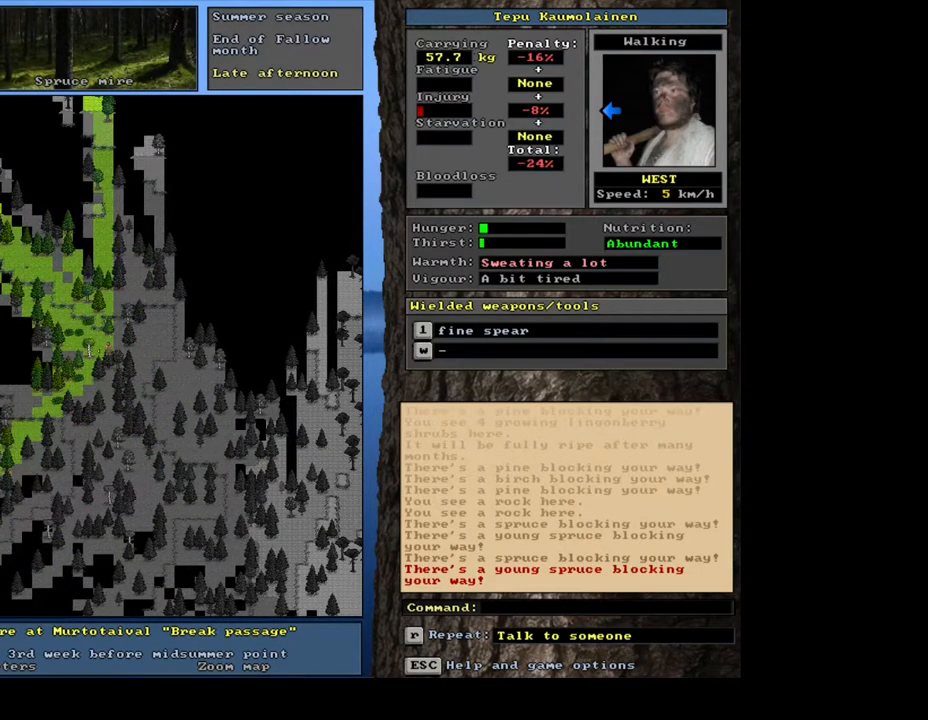
{"keys": ["ctrl_l", "num4"], "mouse": [], "events": [[117, "num7", "up"], [183, "num7", "down"], [283, "num7", "up"], [417, "num4", "down"]]}